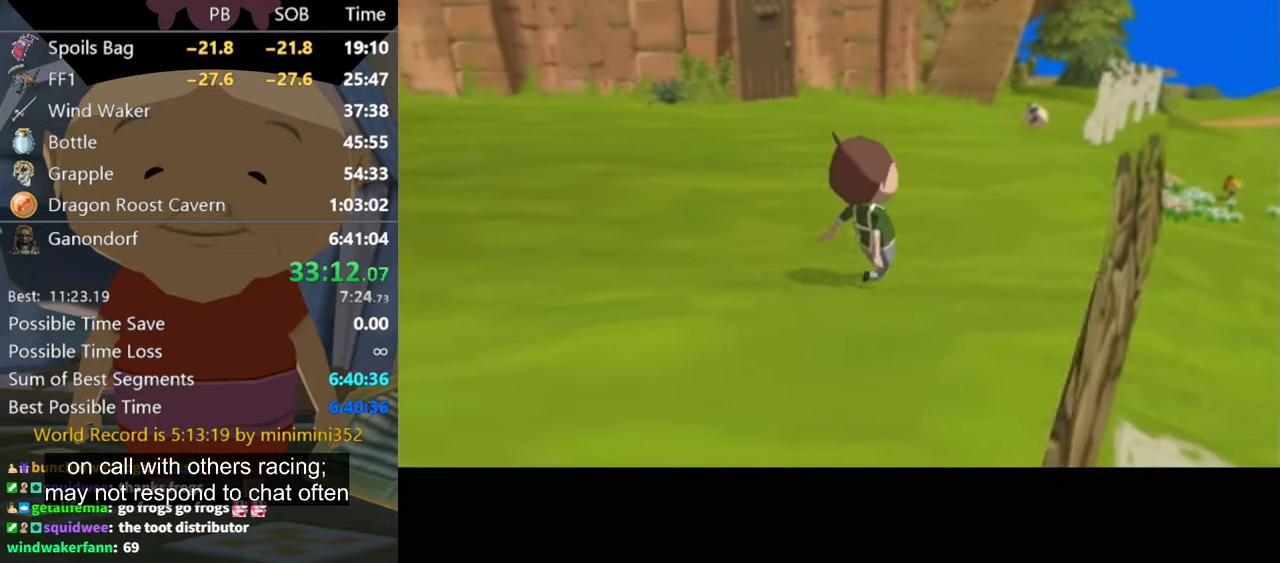
Gameplay with a controller (Nintendo layout); each line is a JSON object with the inputs held at the frame after it. "events" lists button and stick changes between this image and that frame as [ms after this image, input, new state], when the widget could be followed in between. Not read: L3 R3.
{"buttons": [], "left_stick": "up-right", "right_stick": "center", "events": []}
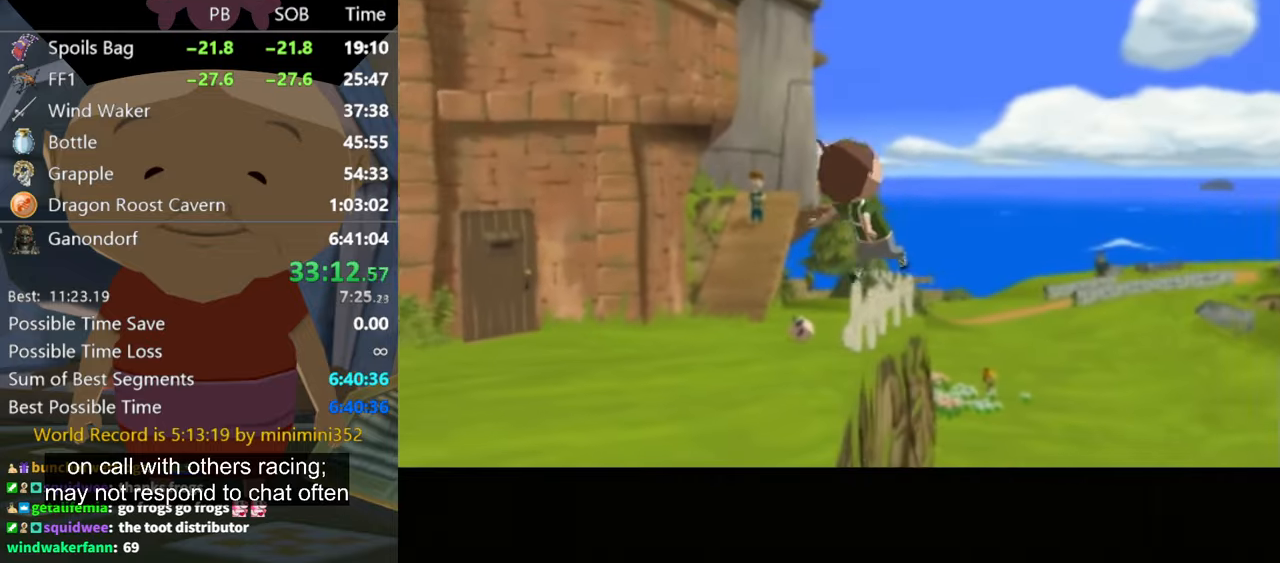
{"buttons": [], "left_stick": "up-right", "right_stick": "center", "events": []}
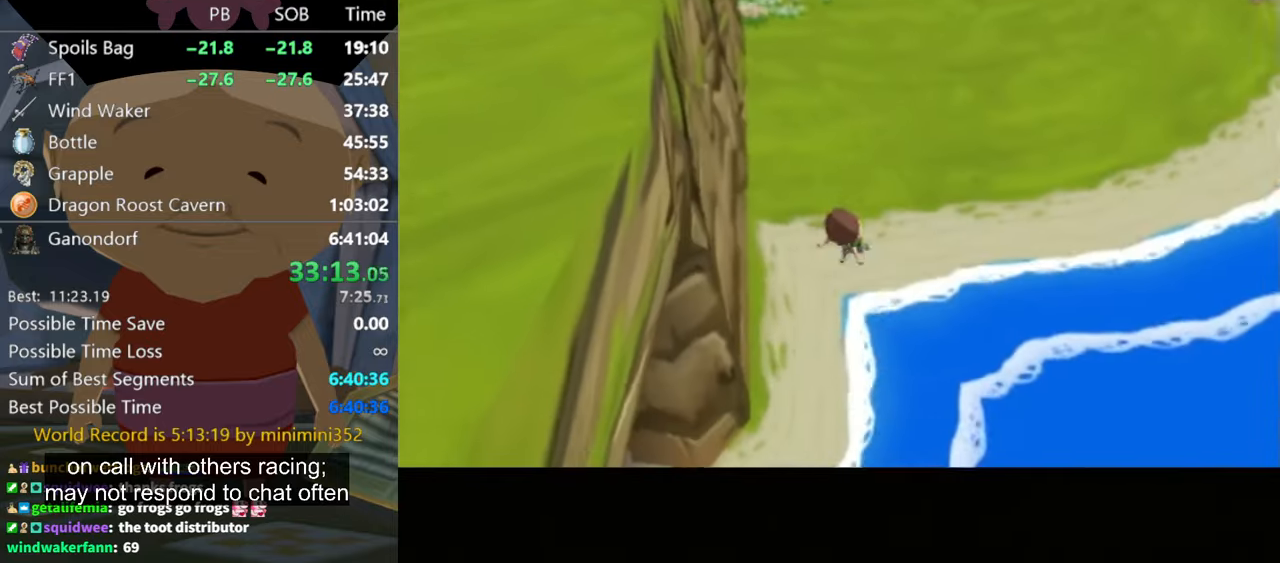
{"buttons": [], "left_stick": "up-right", "right_stick": "center", "events": []}
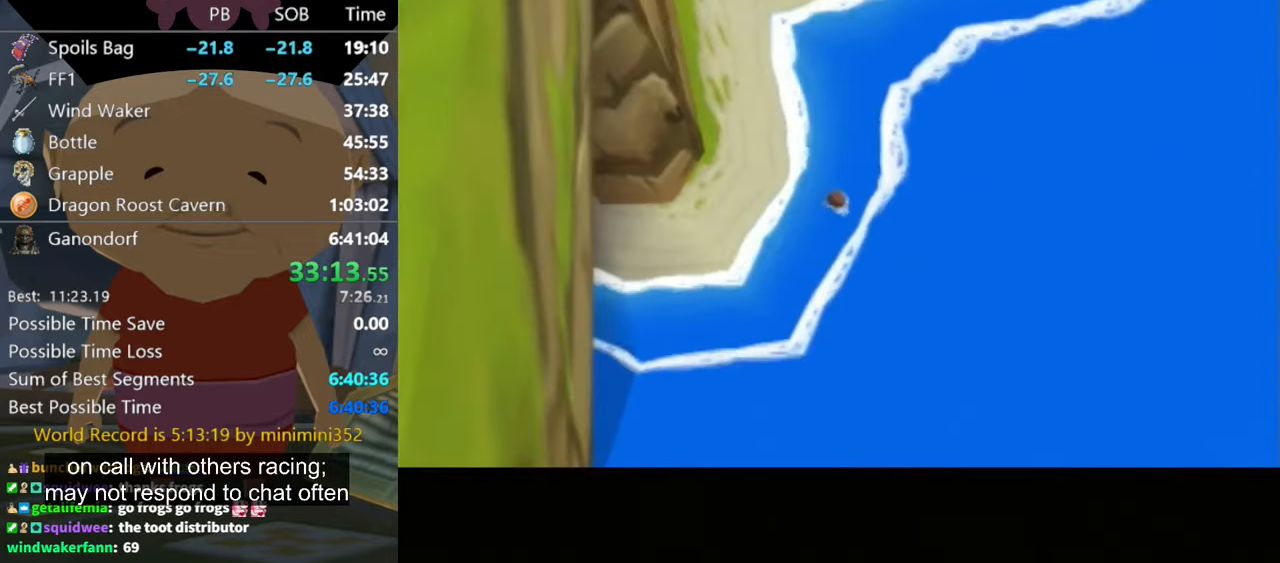
{"buttons": [], "left_stick": "up-right", "right_stick": "center", "events": []}
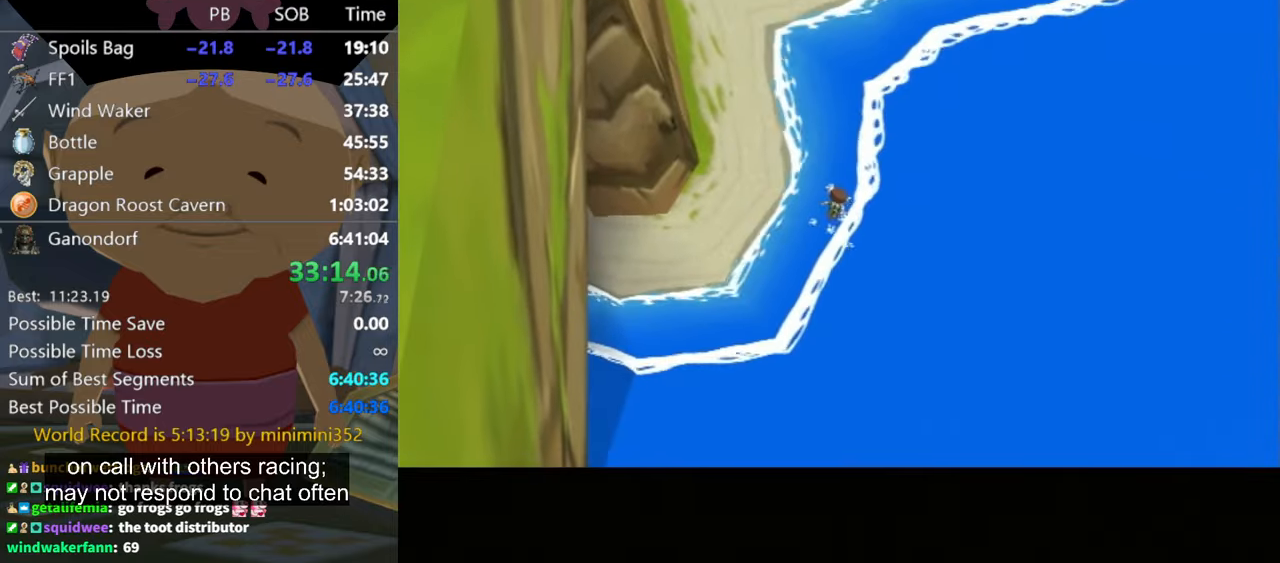
{"buttons": [], "left_stick": "center", "right_stick": "center", "events": [[134, "left_stick", "center"]]}
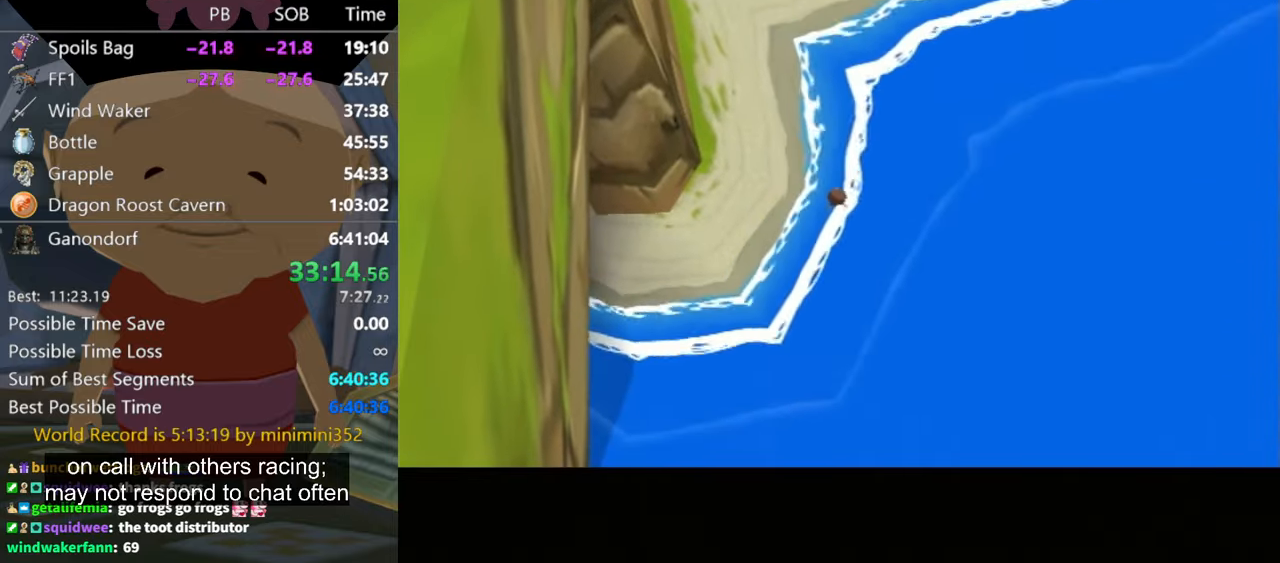
{"buttons": [], "left_stick": "center", "right_stick": "center", "events": []}
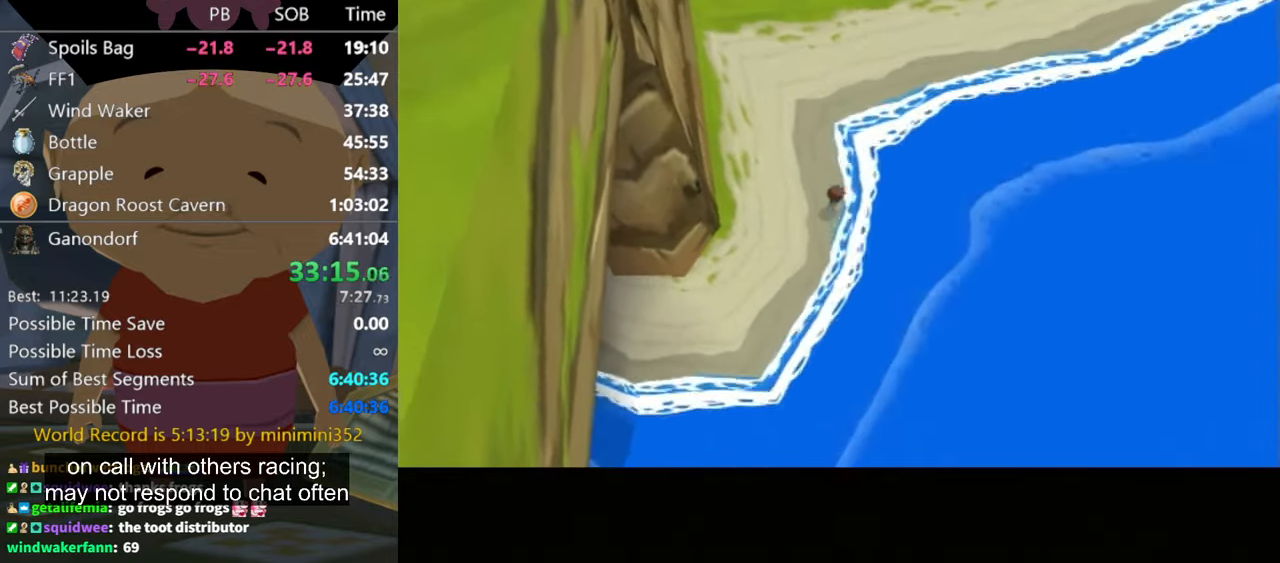
{"buttons": [], "left_stick": "up", "right_stick": "center", "events": [[500, "left_stick", "up"]]}
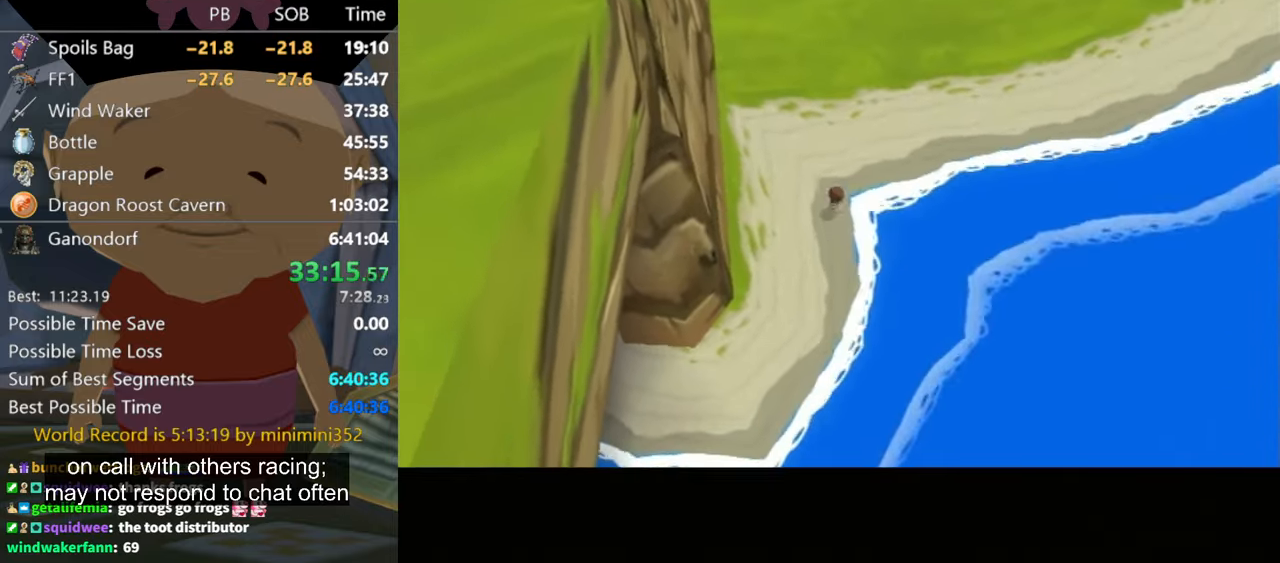
{"buttons": [], "left_stick": "up-right", "right_stick": "center", "events": [[34, "left_stick", "up-right"]]}
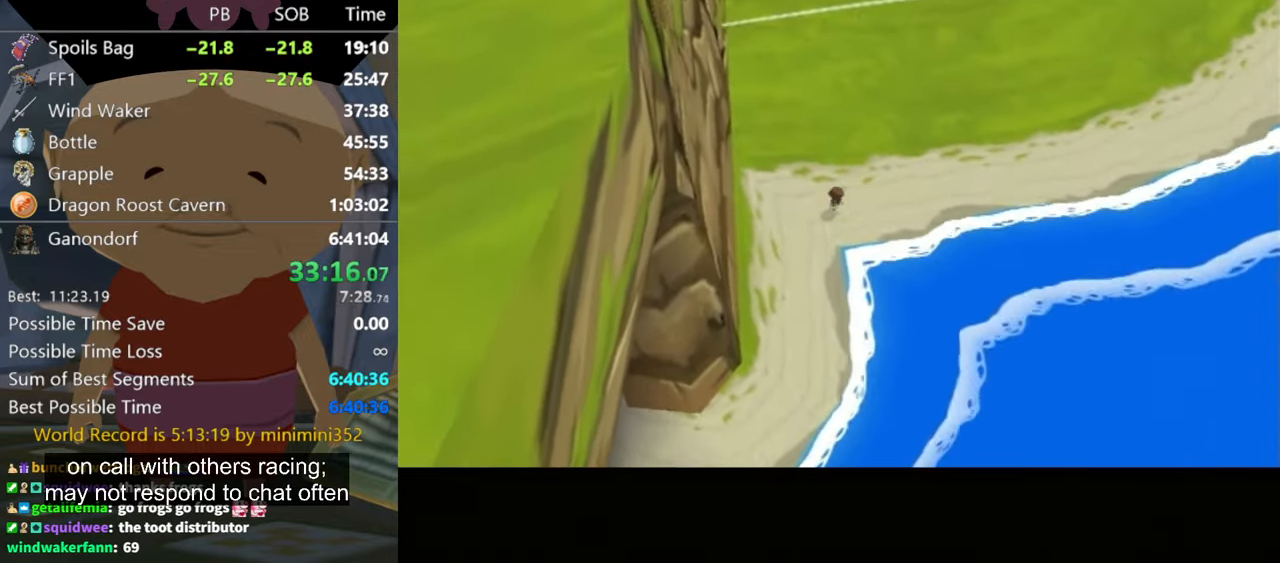
{"buttons": [], "left_stick": "up-right", "right_stick": "center", "events": []}
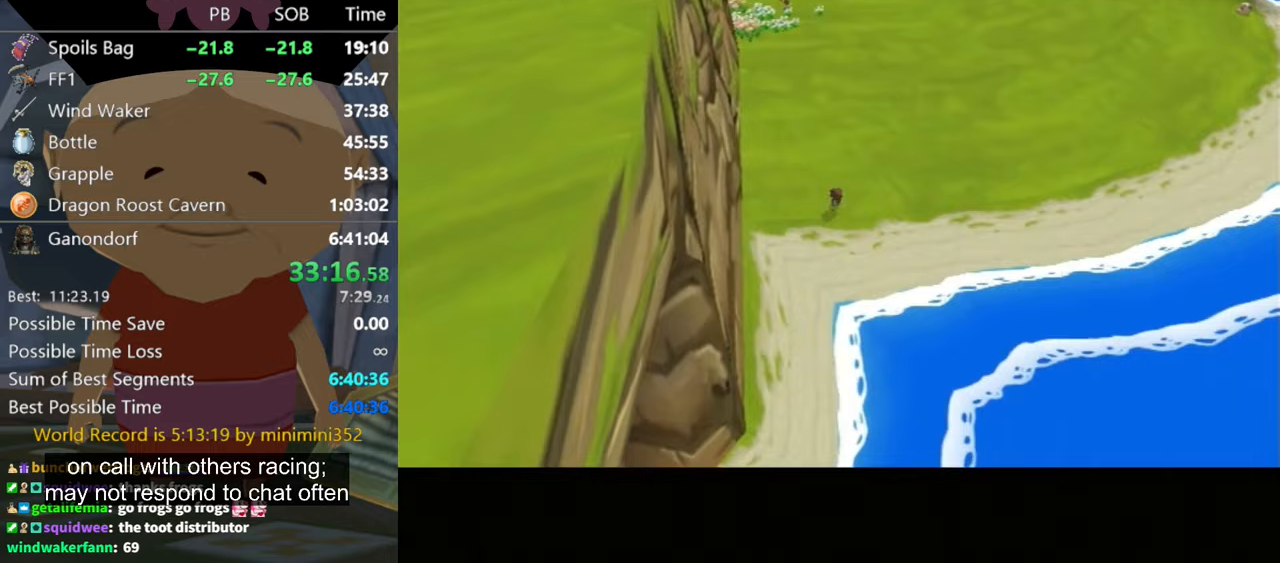
{"buttons": [], "left_stick": "up-right", "right_stick": "center", "events": []}
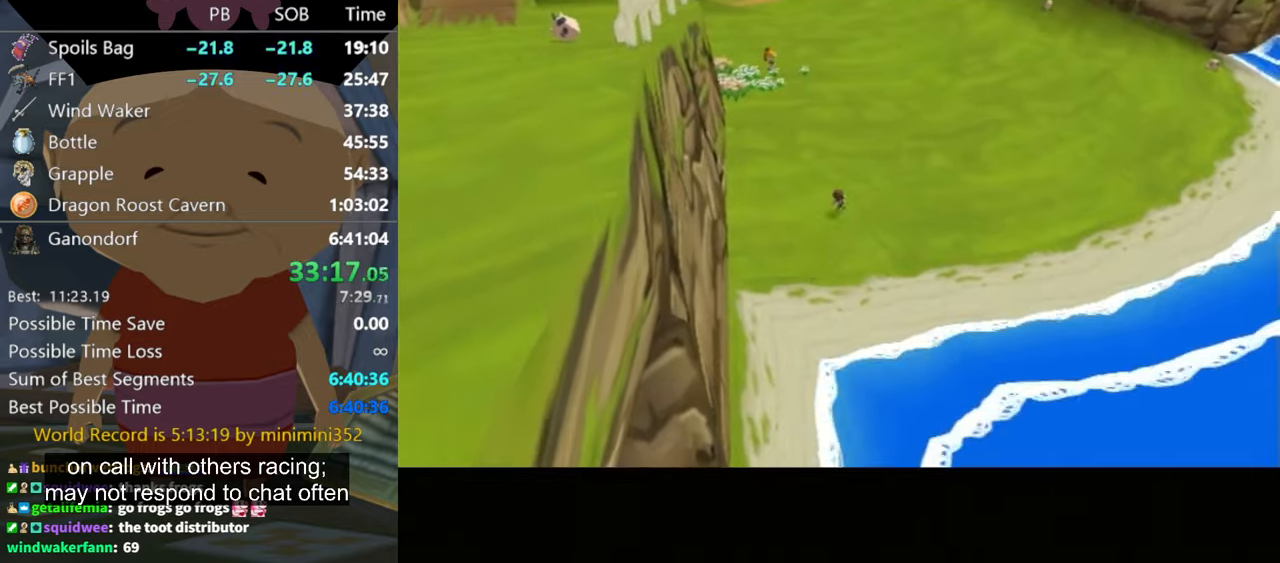
{"buttons": [], "left_stick": "up-right", "right_stick": "center", "events": []}
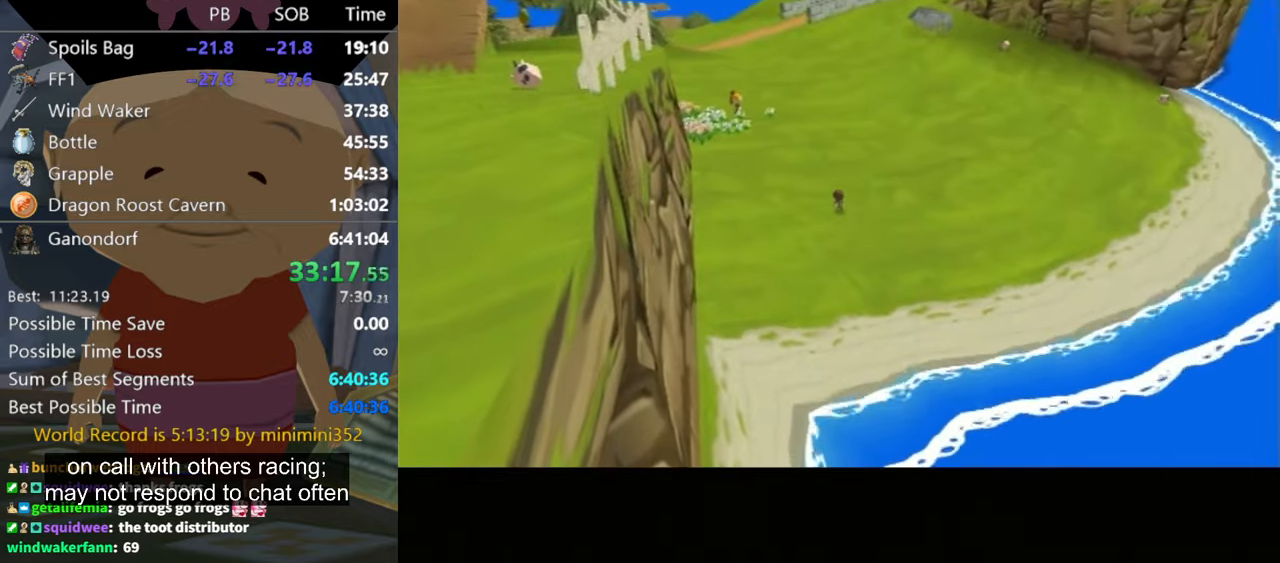
{"buttons": [], "left_stick": "up-right", "right_stick": "center", "events": []}
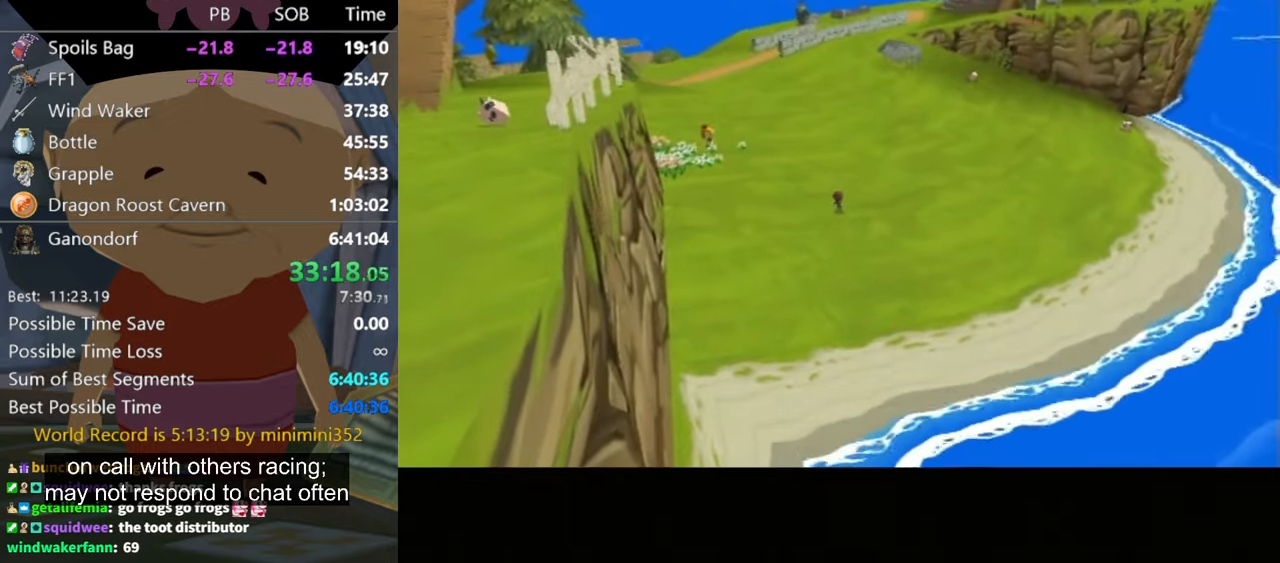
{"buttons": [], "left_stick": "up-right", "right_stick": "center", "events": []}
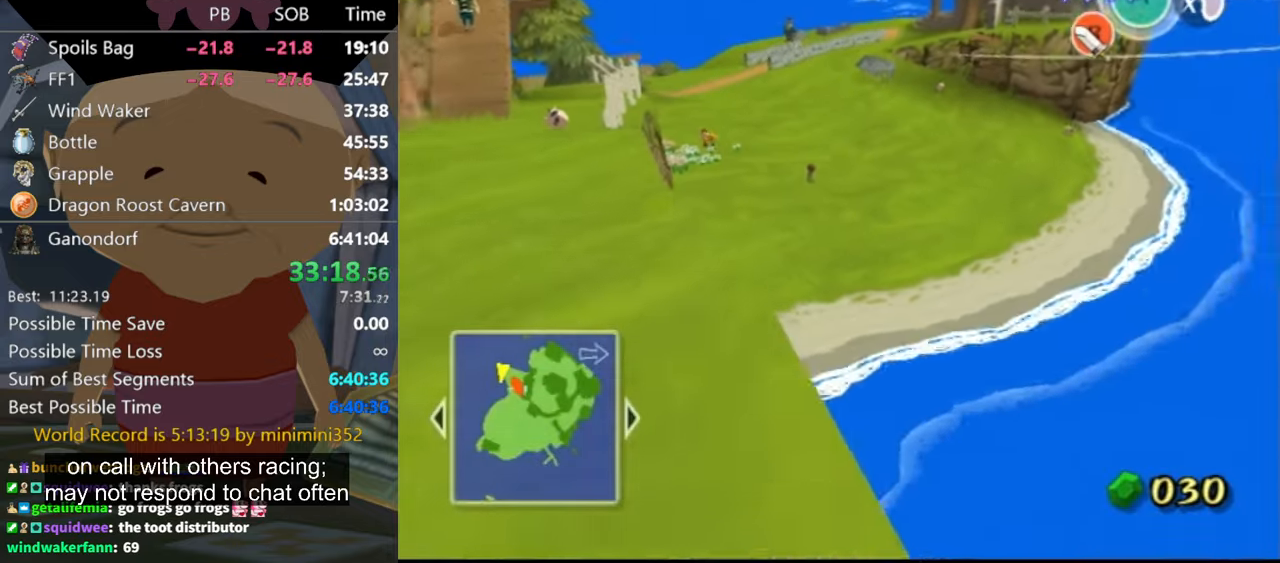
{"buttons": [], "left_stick": "up-left", "right_stick": "center", "events": [[33, "left_stick", "up"], [133, "left_stick", "up-left"]]}
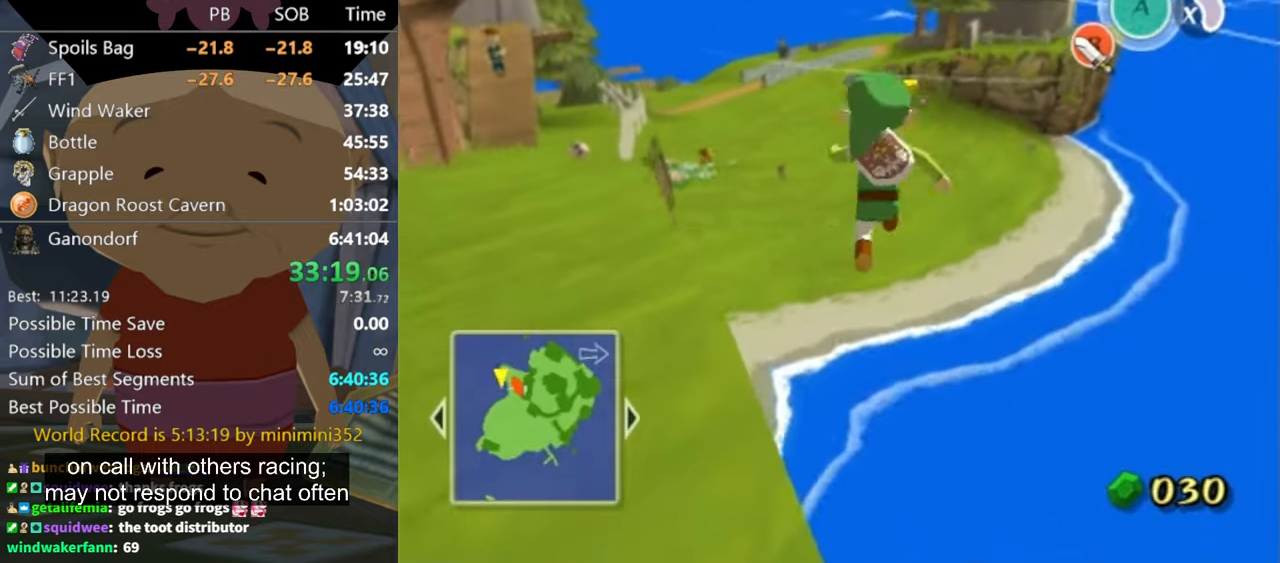
{"buttons": ["A"], "left_stick": "up-left", "right_stick": "center", "events": [[367, "A", "down"]]}
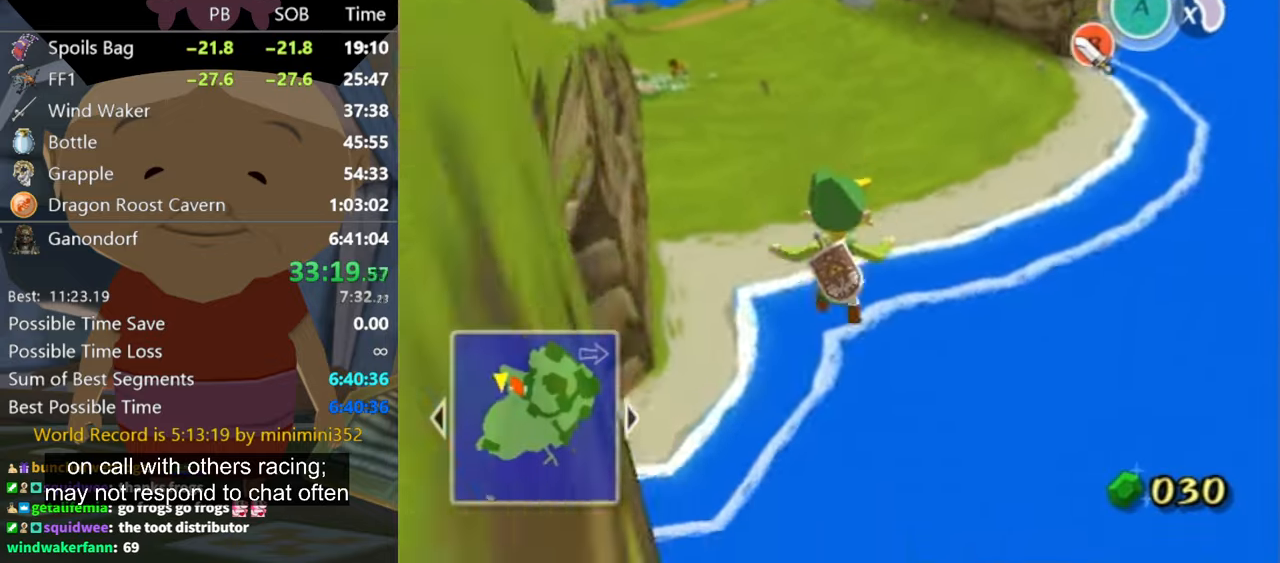
{"buttons": ["A"], "left_stick": "up-left", "right_stick": "center", "events": []}
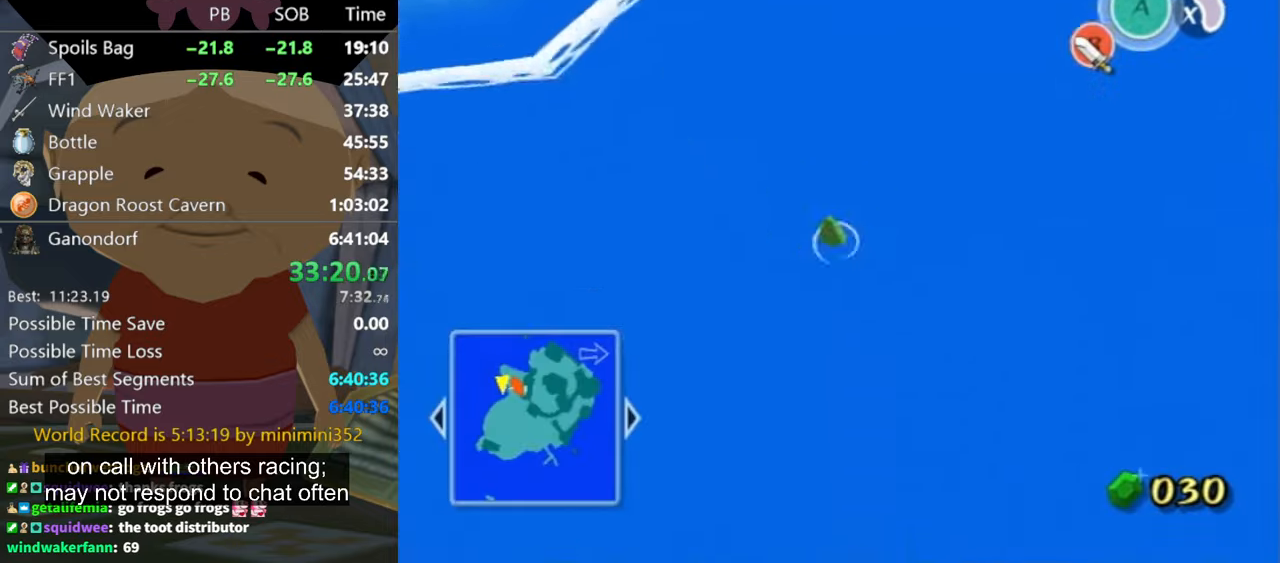
{"buttons": [], "left_stick": "up", "right_stick": "center", "events": [[400, "left_stick", "up"], [467, "A", "up"]]}
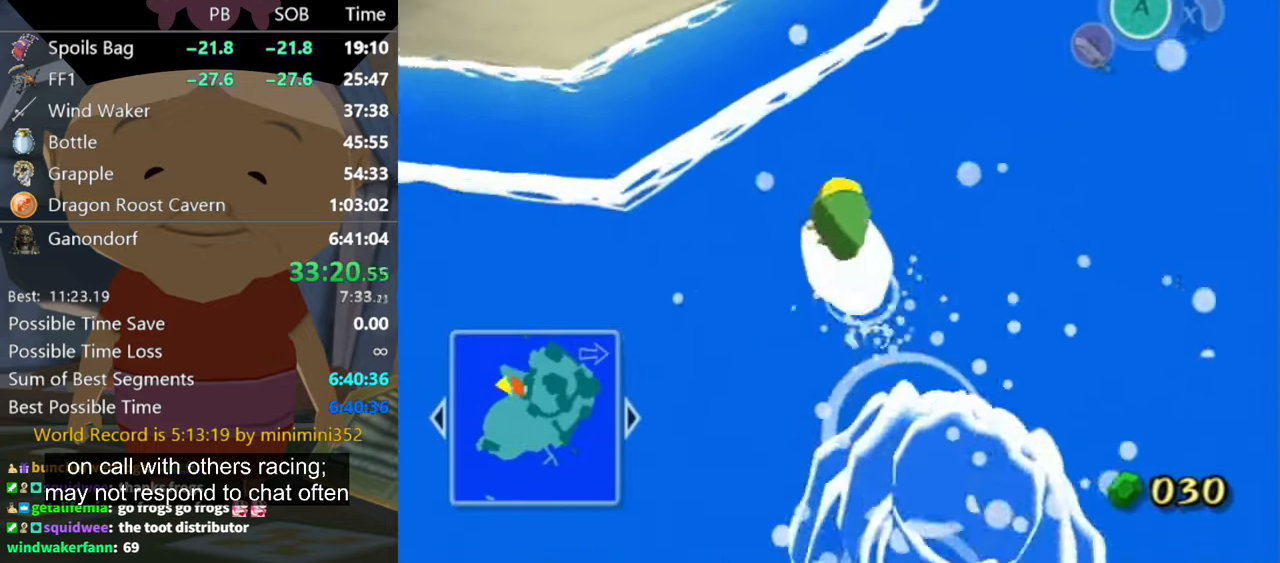
{"buttons": ["A"], "left_stick": "up", "right_stick": "center", "events": [[133, "A", "down"], [200, "A", "up"], [333, "A", "down"], [400, "A", "up"], [467, "A", "down"]]}
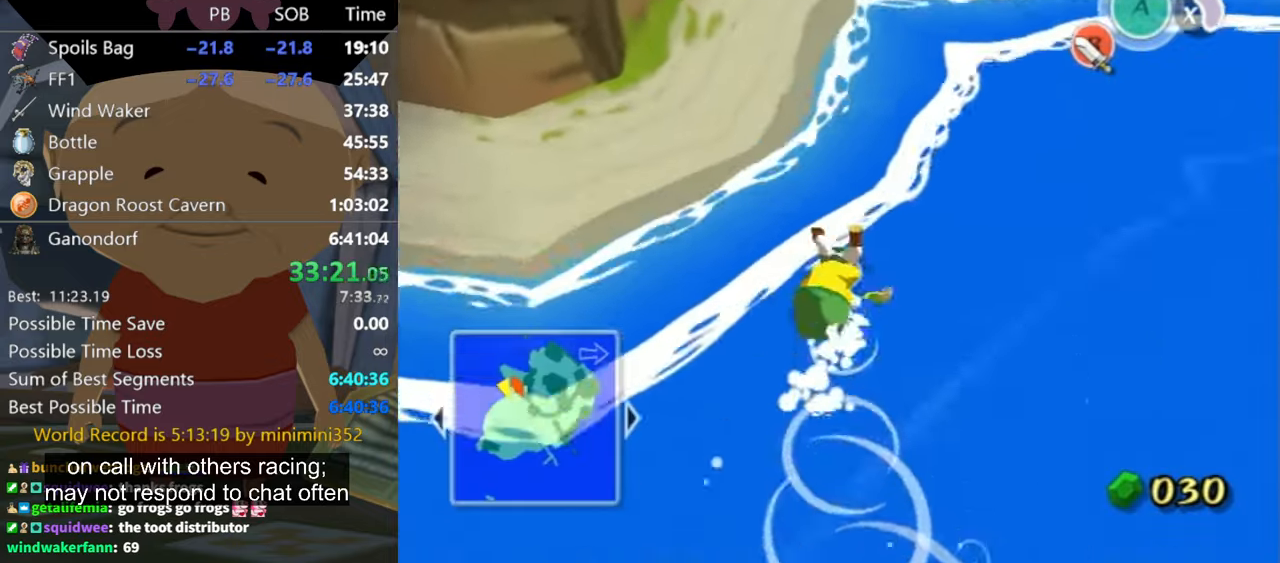
{"buttons": [], "left_stick": "up", "right_stick": "center", "events": [[67, "A", "up"], [300, "A", "down"], [400, "A", "up"]]}
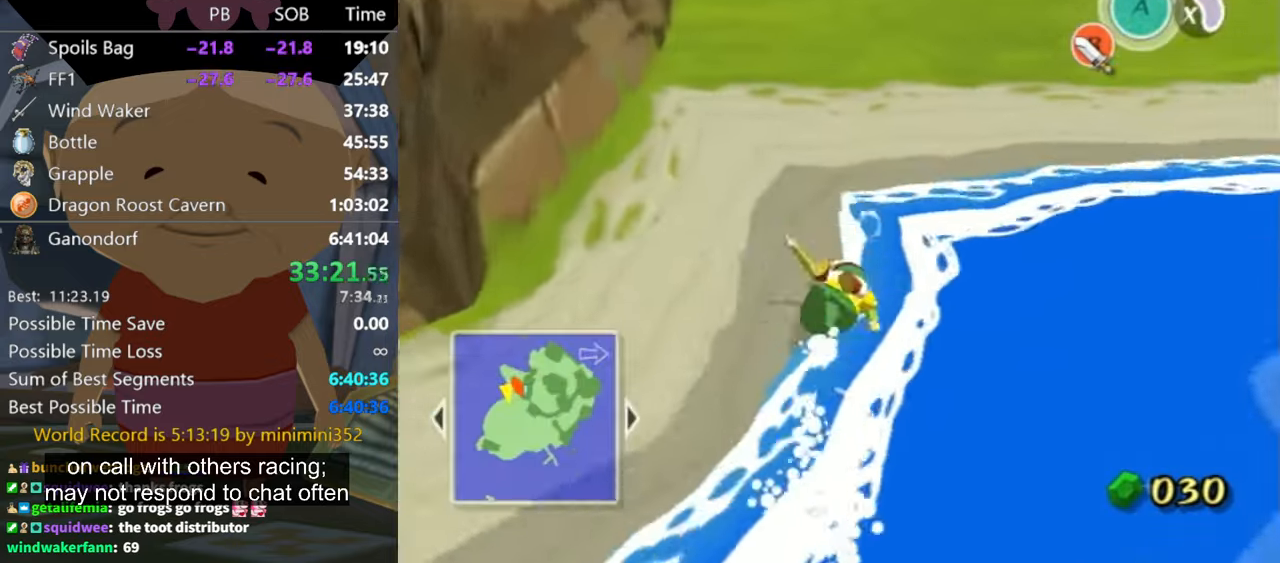
{"buttons": [], "left_stick": "up", "right_stick": "center", "events": [[400, "A", "down"], [433, "A", "up"]]}
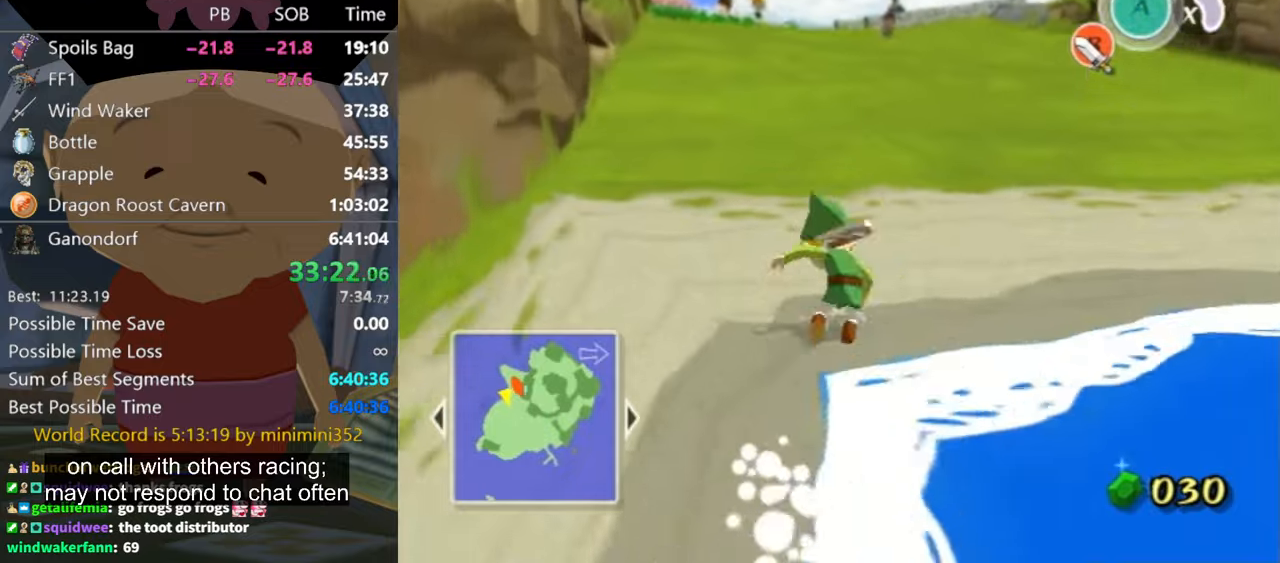
{"buttons": [], "left_stick": "up", "right_stick": "center", "events": [[433, "A", "down"], [500, "A", "up"]]}
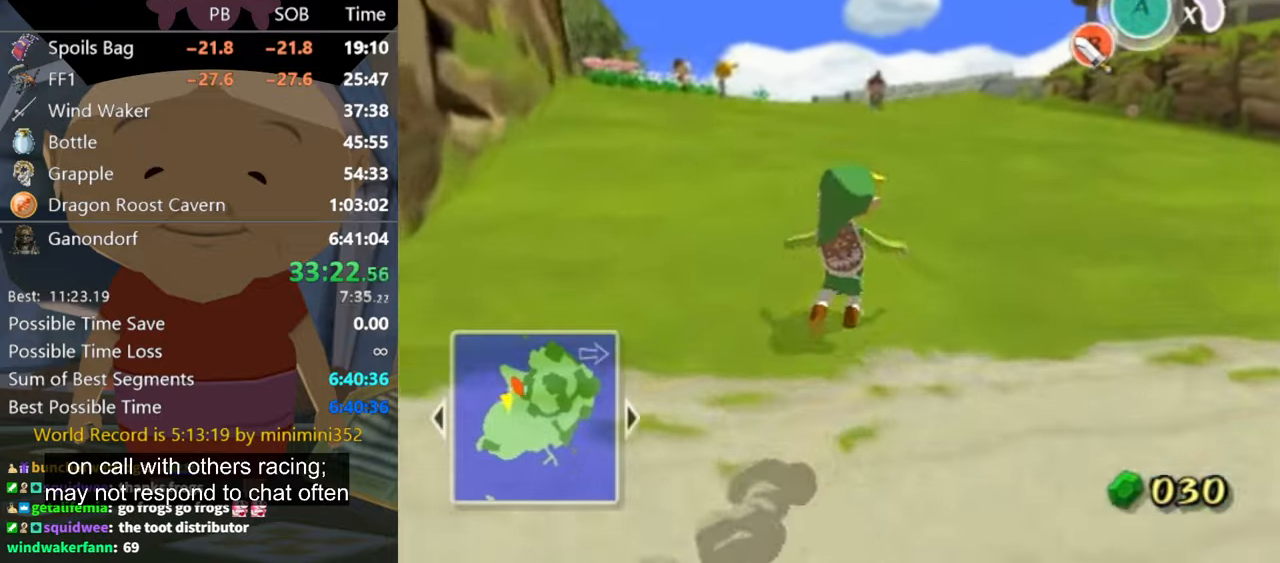
{"buttons": ["A"], "left_stick": "up", "right_stick": "center", "events": [[500, "A", "down"]]}
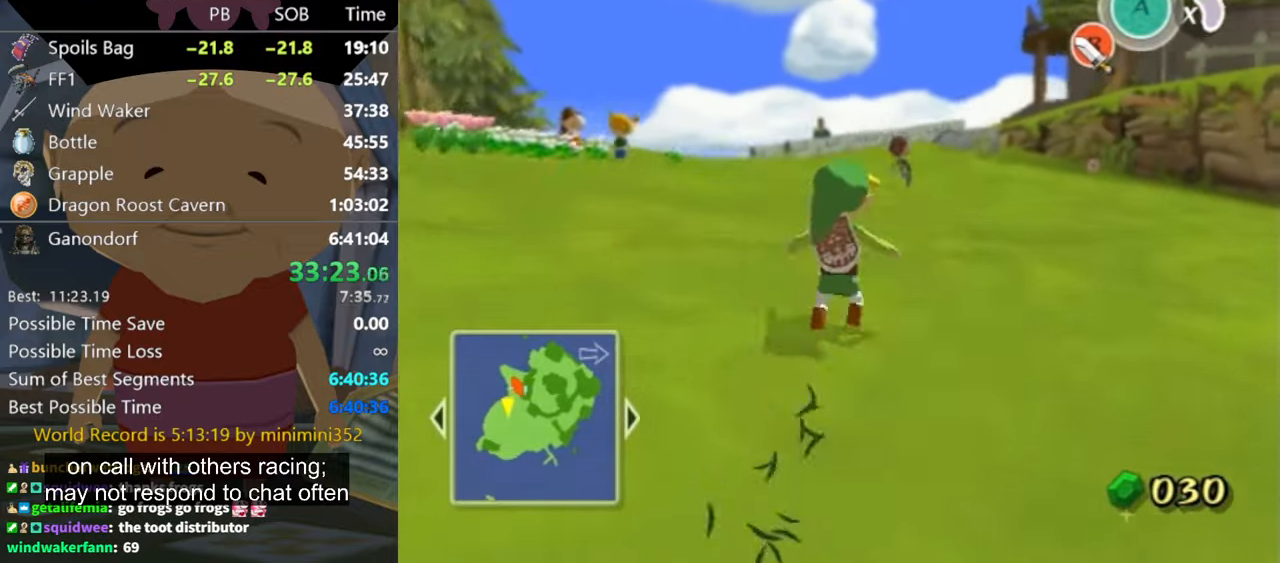
{"buttons": [], "left_stick": "up-right", "right_stick": "center", "events": [[66, "A", "up"], [100, "left_stick", "up-right"]]}
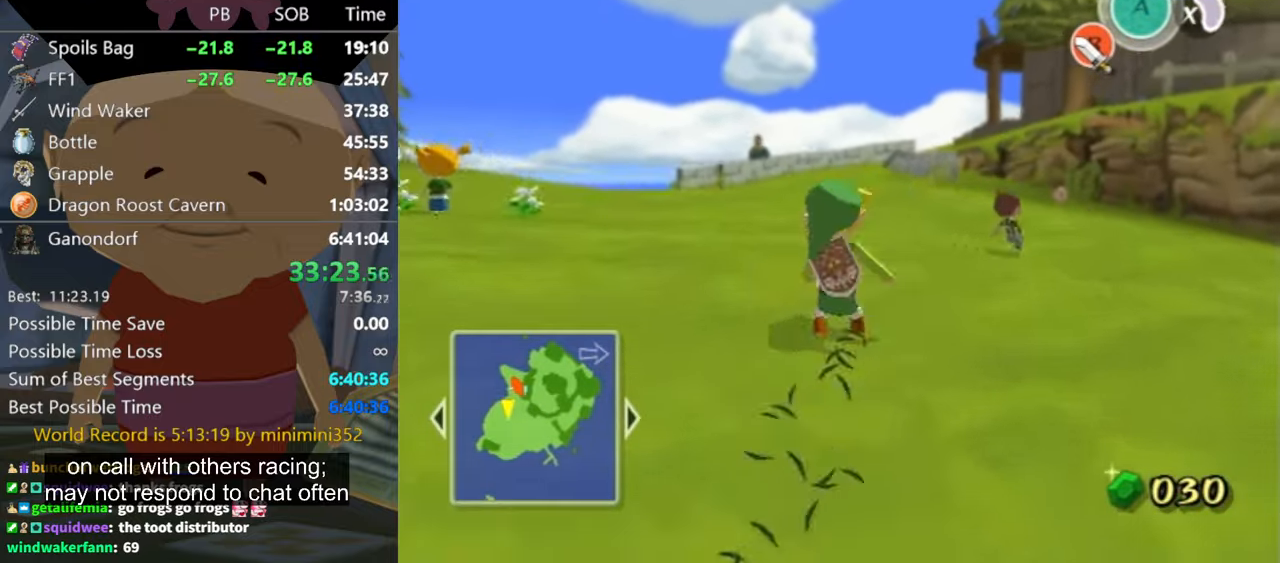
{"buttons": [], "left_stick": "up-right", "right_stick": "center", "events": [[100, "A", "down"], [166, "A", "up"], [300, "right_stick", "left"], [466, "right_stick", "center"]]}
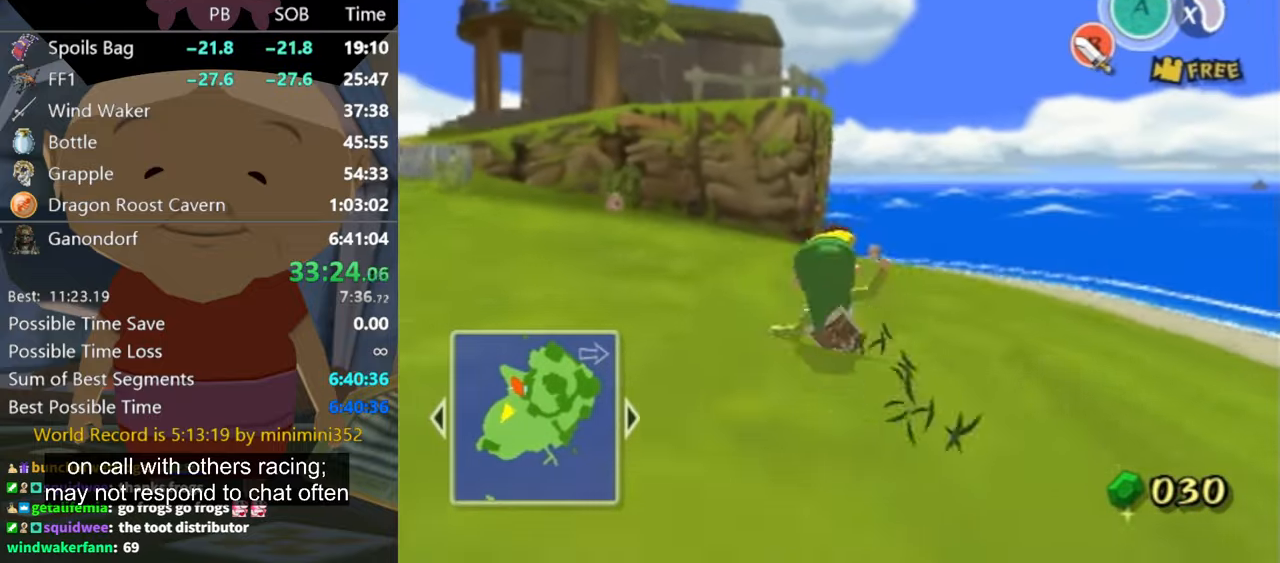
{"buttons": [], "left_stick": "up", "right_stick": "center", "events": [[33, "left_stick", "up"], [166, "A", "down"], [233, "A", "up"]]}
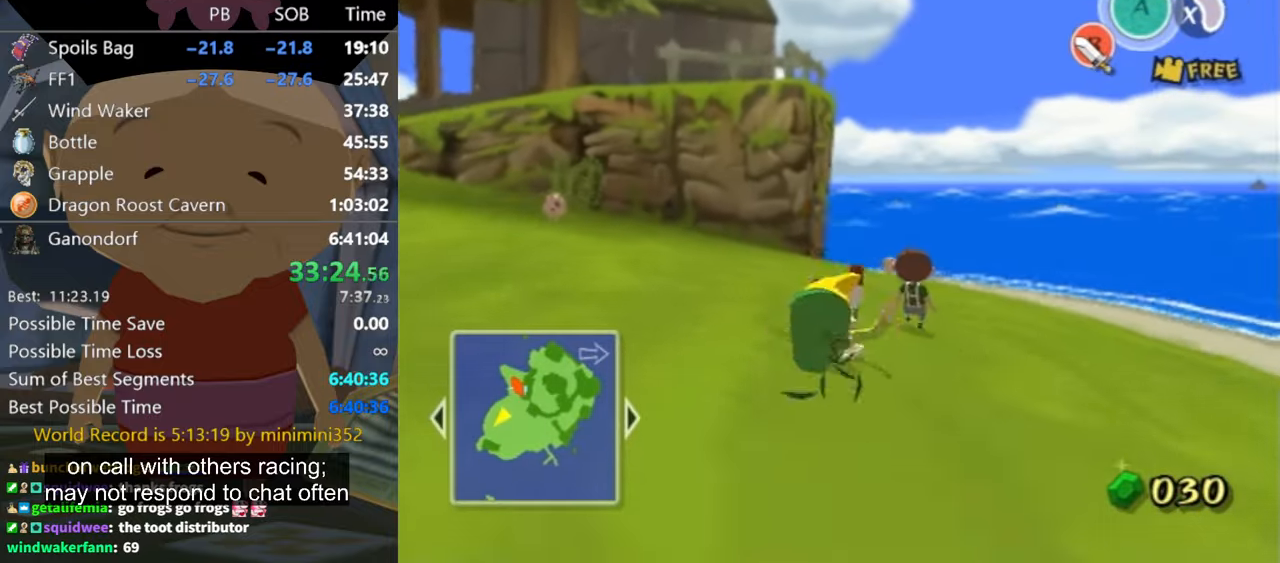
{"buttons": [], "left_stick": "up-right", "right_stick": "center", "events": [[166, "left_stick", "up-right"], [233, "A", "down"], [300, "A", "up"]]}
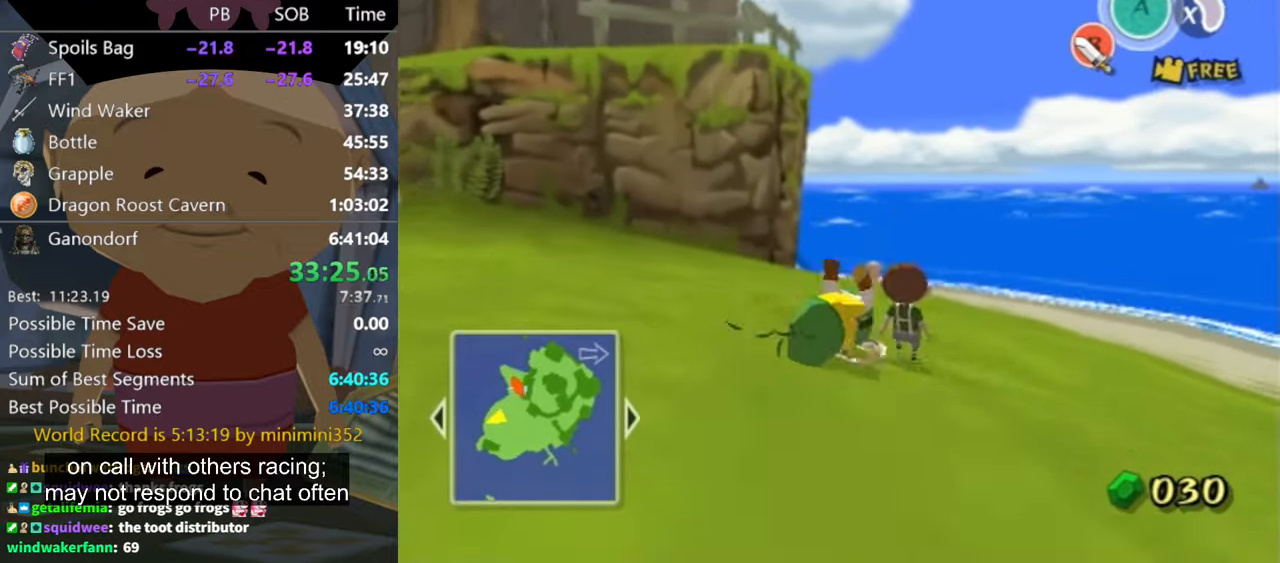
{"buttons": [], "left_stick": "up", "right_stick": "center", "events": [[100, "left_stick", "up"], [333, "A", "down"], [366, "A", "up"]]}
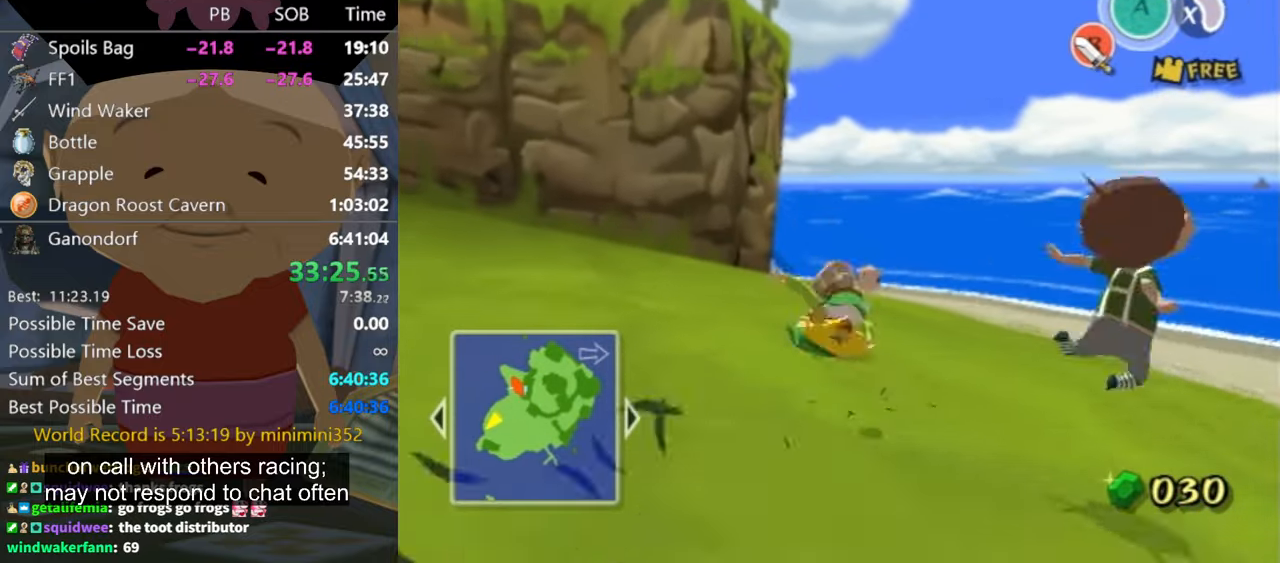
{"buttons": [], "left_stick": "down-left", "right_stick": "center", "events": [[133, "left_stick", "left"], [266, "left_stick", "down-left"]]}
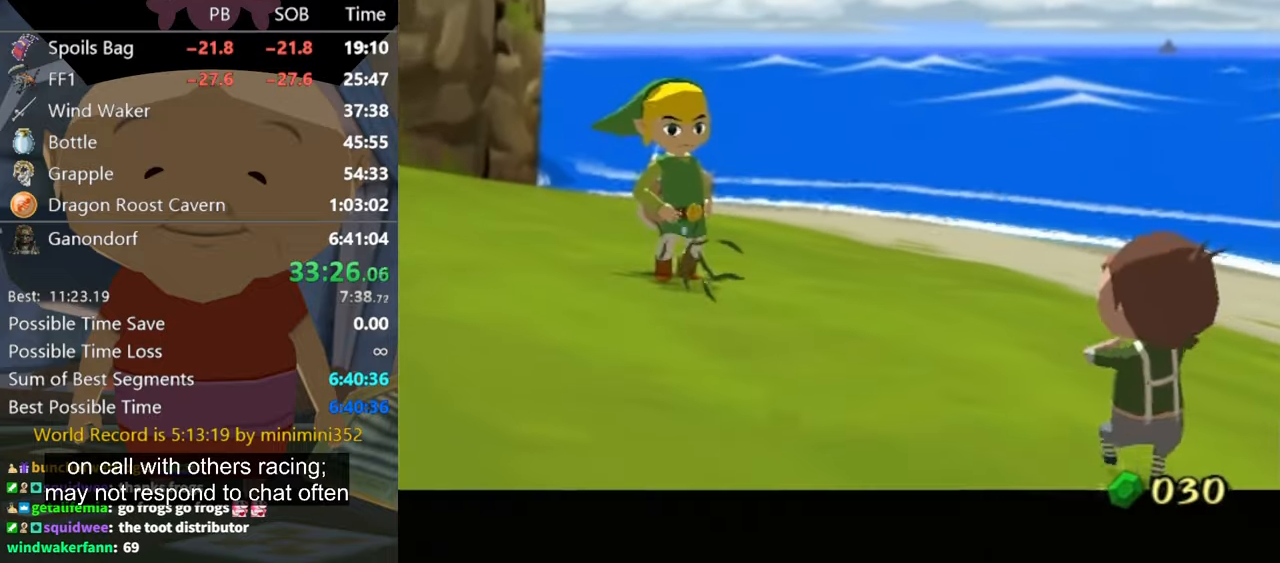
{"buttons": ["A"], "left_stick": "up-right", "right_stick": "center", "events": [[166, "left_stick", "center"], [200, "A", "down"], [400, "A", "up"], [400, "B", "down"], [433, "left_stick", "up-right"], [466, "A", "down"], [466, "B", "up"]]}
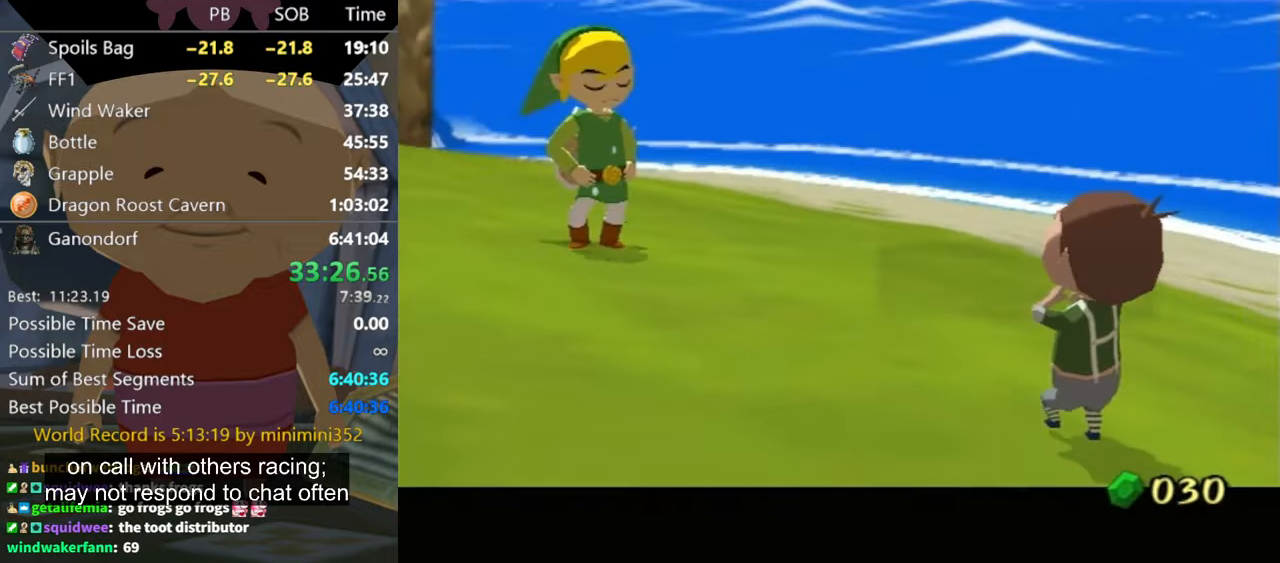
{"buttons": [], "left_stick": "center", "right_stick": "center", "events": [[33, "A", "up"], [66, "left_stick", "center"], [100, "B", "down"], [166, "B", "up"], [233, "A", "down"], [266, "A", "up"], [266, "B", "down"], [300, "B", "up"], [333, "A", "down"], [333, "Z", "down"], [366, "A", "up"], [366, "B", "down"], [400, "B", "up"], [400, "Z", "up"], [466, "B", "down"], [500, "B", "up"]]}
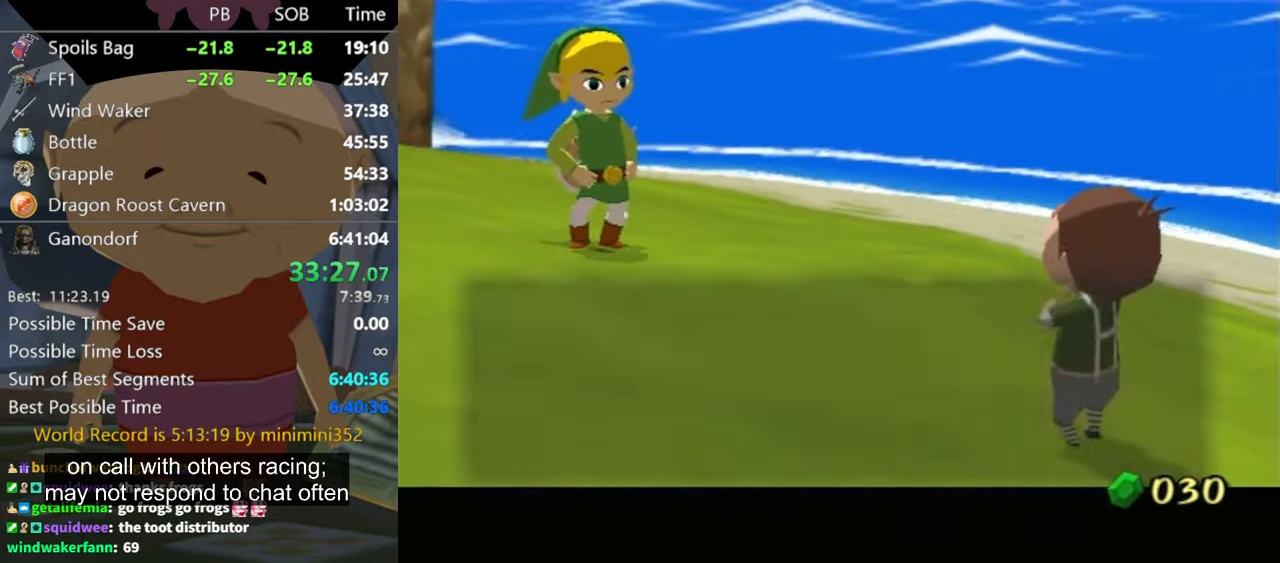
{"buttons": [], "left_stick": "down-left", "right_stick": "center", "events": [[33, "A", "down"], [66, "A", "up"], [133, "A", "down"], [200, "A", "up"], [200, "left_stick", "down-left"], [234, "A", "down"], [267, "A", "up"]]}